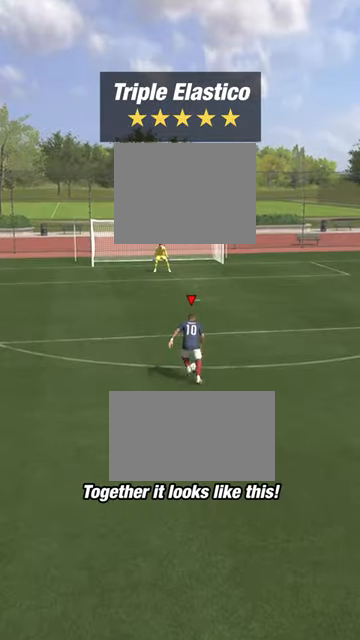
Gameplay with a controller (PlayStation layout); each line is a JSON object with the inputs held at the frame after it. "events" lists button and stick changes between this image and that frame as [ms after this image, input, new state], when the widget could be followed in between. Not read: L3 R3.
{"buttons": [], "left_stick": "center", "right_stick": "center", "events": []}
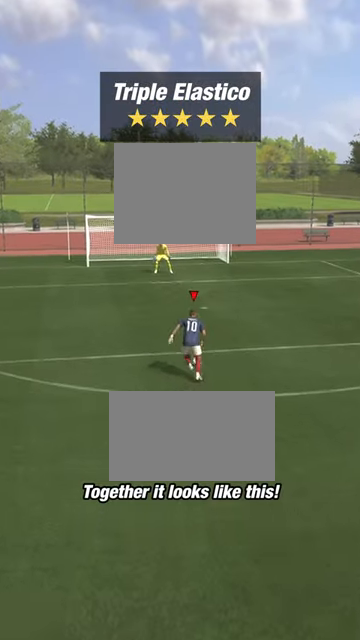
{"buttons": [], "left_stick": "center", "right_stick": "center", "events": []}
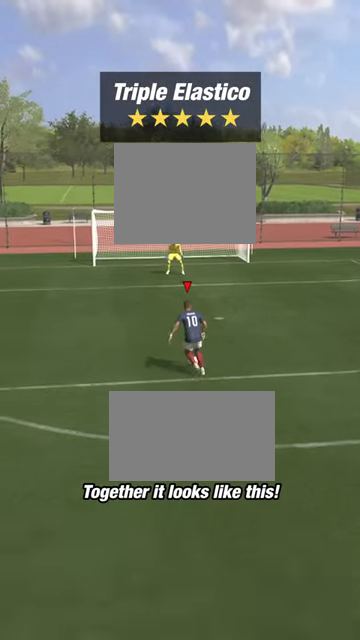
{"buttons": [], "left_stick": "center", "right_stick": "center", "events": []}
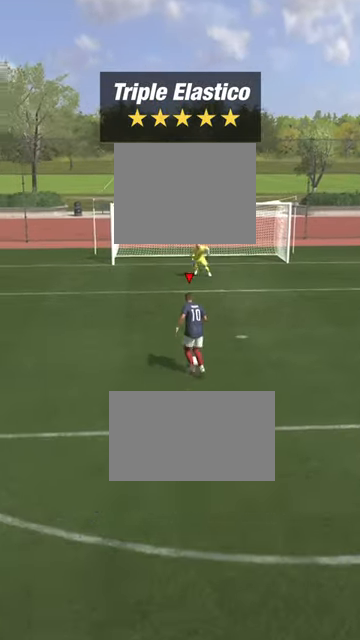
{"buttons": [], "left_stick": "center", "right_stick": "down", "events": [[234, "right_stick", "down"]]}
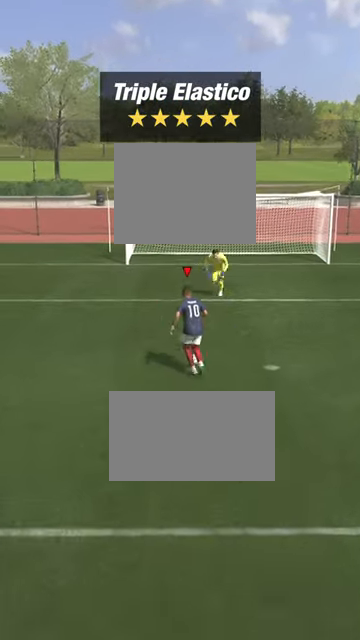
{"buttons": [], "left_stick": "center", "right_stick": "center", "events": [[66, "right_stick", "down-left"], [167, "right_stick", "center"]]}
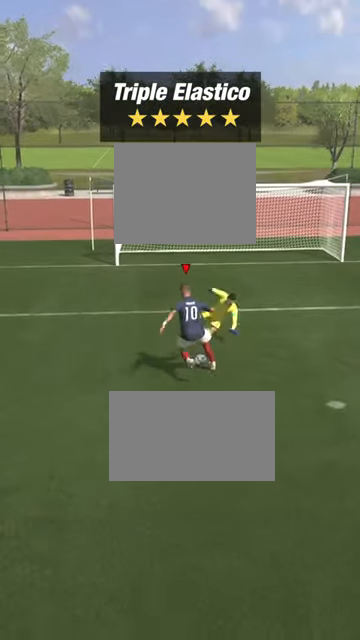
{"buttons": [], "left_stick": "center", "right_stick": "center", "events": []}
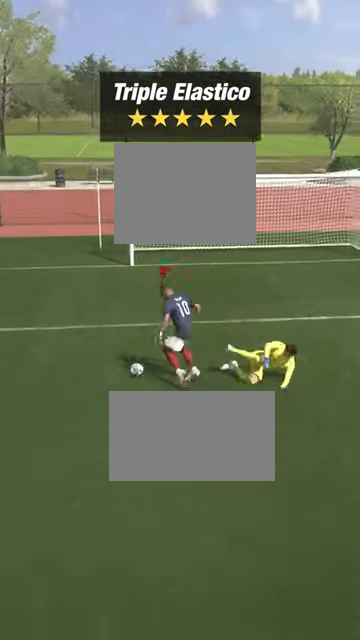
{"buttons": ["L2"], "left_stick": "center", "right_stick": "center", "events": [[133, "CIRCLE", "down"], [200, "L2", "down"], [367, "CIRCLE", "up"]]}
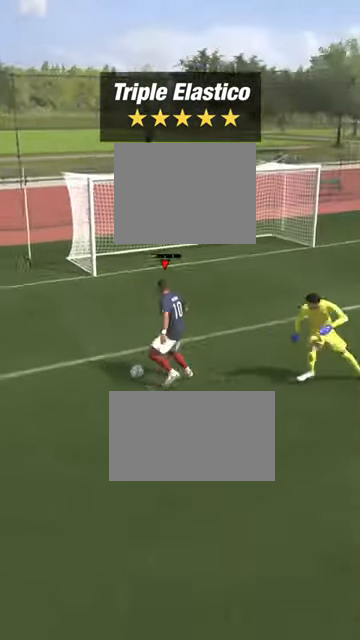
{"buttons": ["L2"], "left_stick": "center", "right_stick": "center", "events": []}
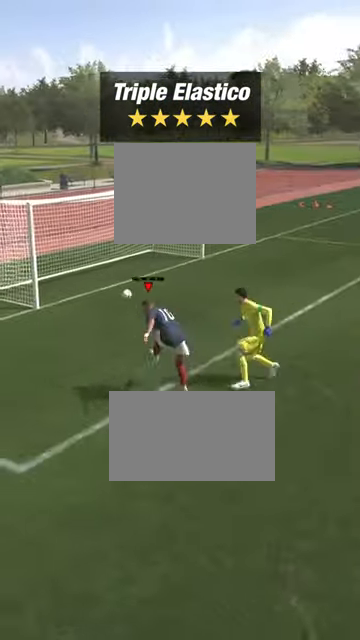
{"buttons": [], "left_stick": "down", "right_stick": "center", "events": [[400, "L2", "up"], [500, "left_stick", "down"]]}